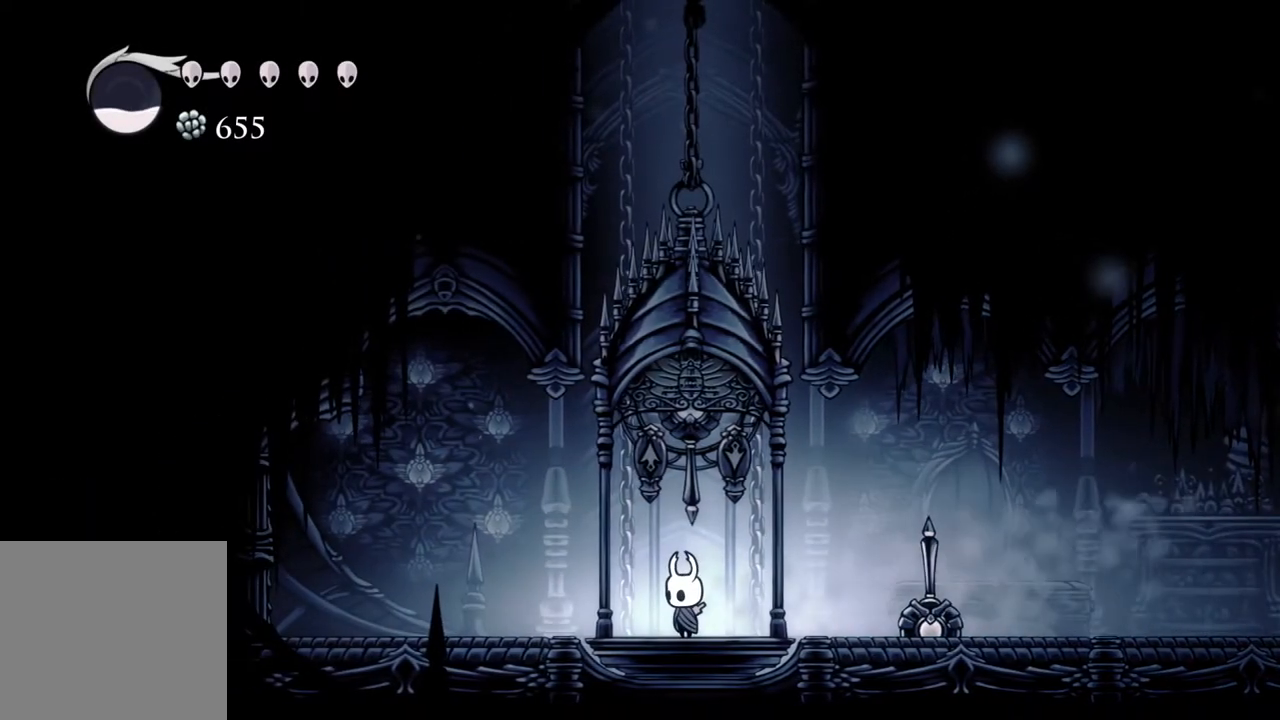
Gameplay with a controller (Xbox layout); each line is a JSON object with the inputs held at the frame after it. "events" lists button and stick changes between this image and that frame as [ms after this image, input, new state], when the widget could be followed in between.
{"buttons": [], "left_stick": "center", "right_stick": "center", "events": []}
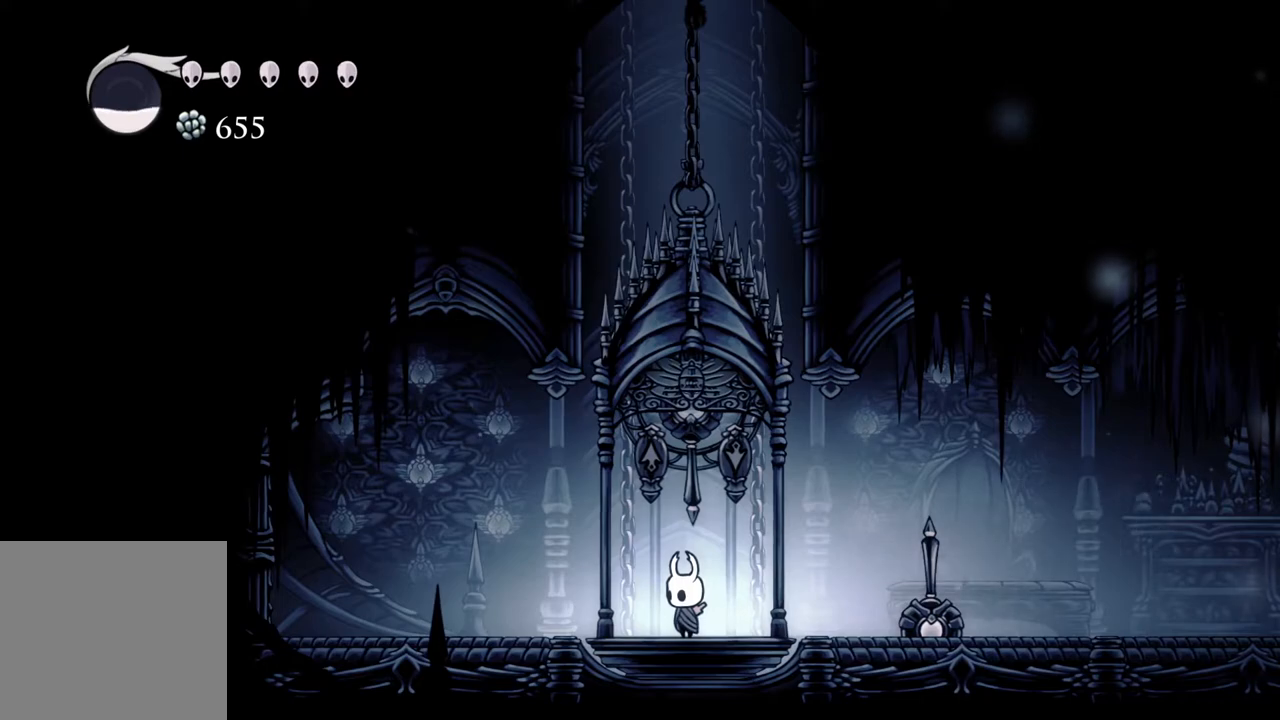
{"buttons": [], "left_stick": "center", "right_stick": "center", "events": [[183, "left_stick", "up"], [283, "X", "down"], [417, "X", "up"], [450, "left_stick", "center"]]}
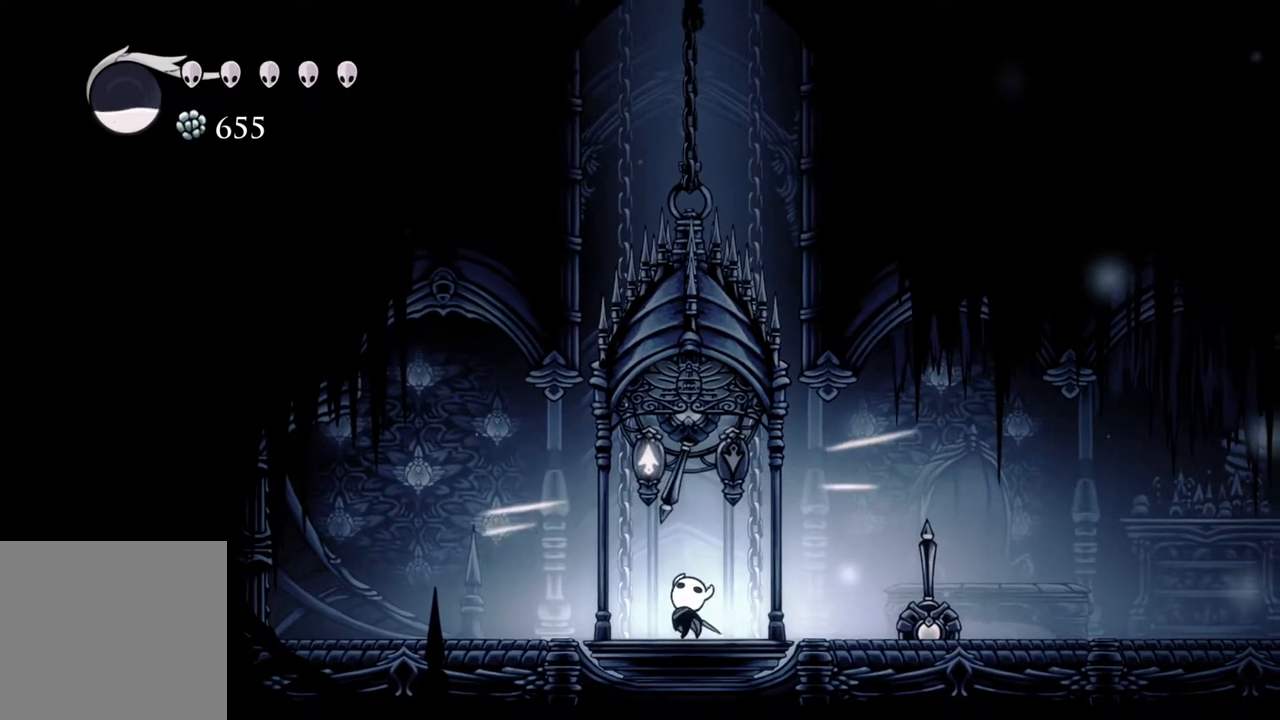
{"buttons": [], "left_stick": "center", "right_stick": "center", "events": [[233, "left_stick", "left"], [333, "left_stick", "center"]]}
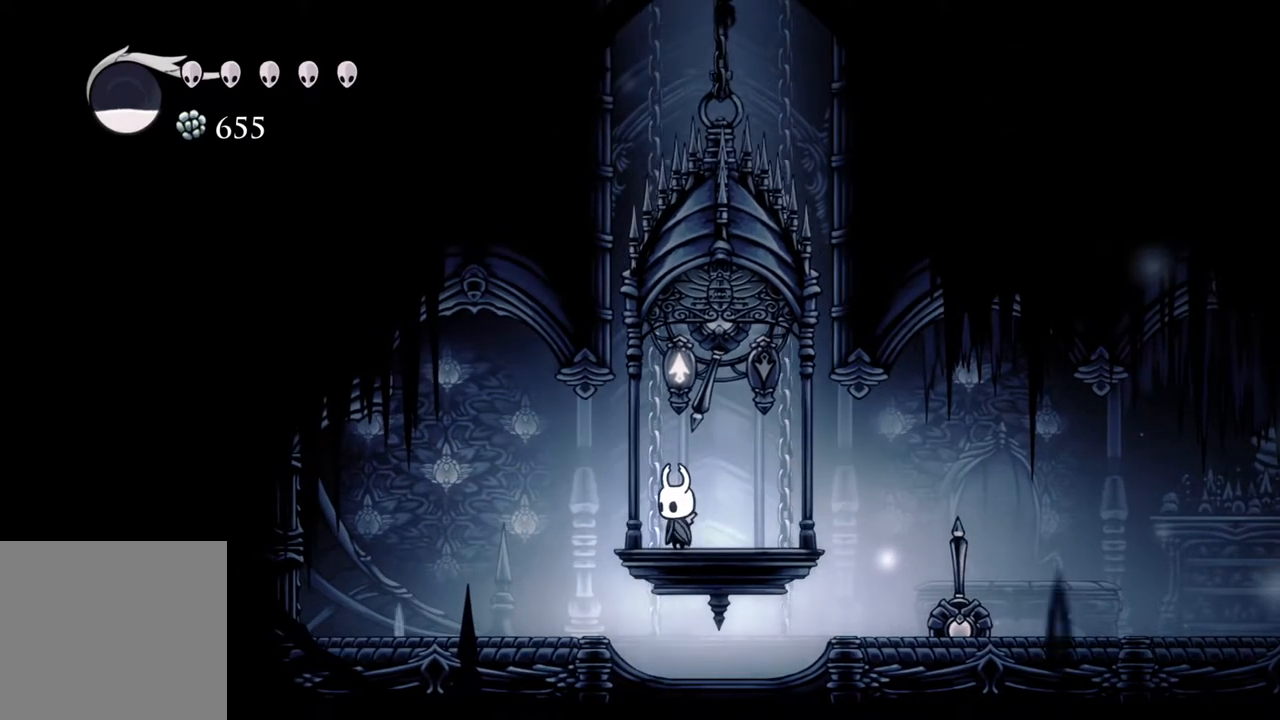
{"buttons": [], "left_stick": "center", "right_stick": "center", "events": []}
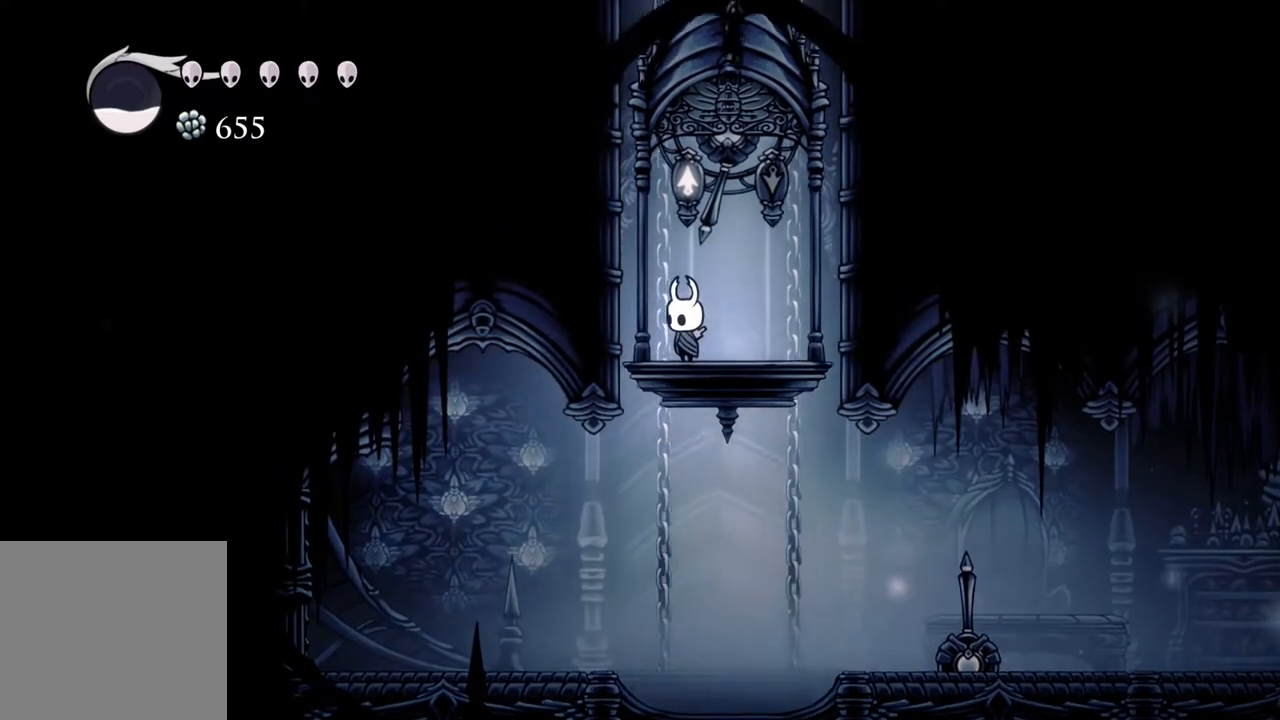
{"buttons": [], "left_stick": "center", "right_stick": "center", "events": []}
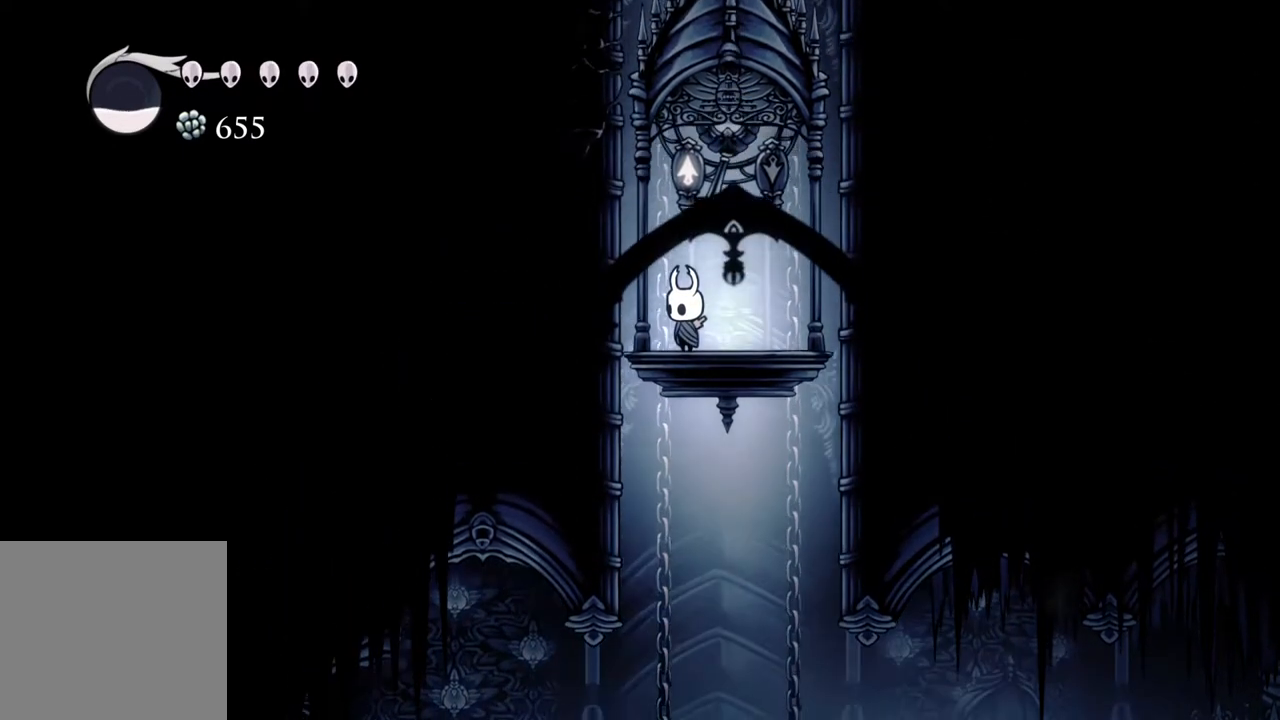
{"buttons": [], "left_stick": "center", "right_stick": "center", "events": [[167, "X", "down"], [367, "X", "up"]]}
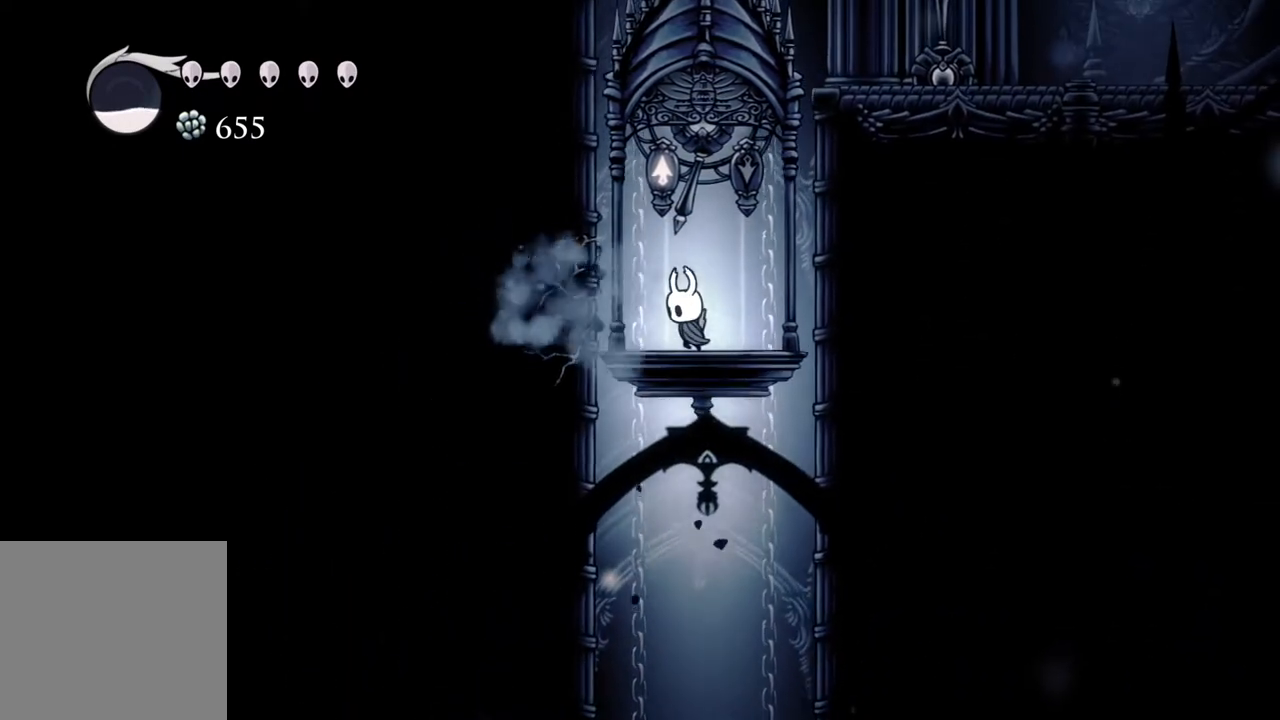
{"buttons": [], "left_stick": "center", "right_stick": "center", "events": [[33, "X", "down"], [217, "X", "up"]]}
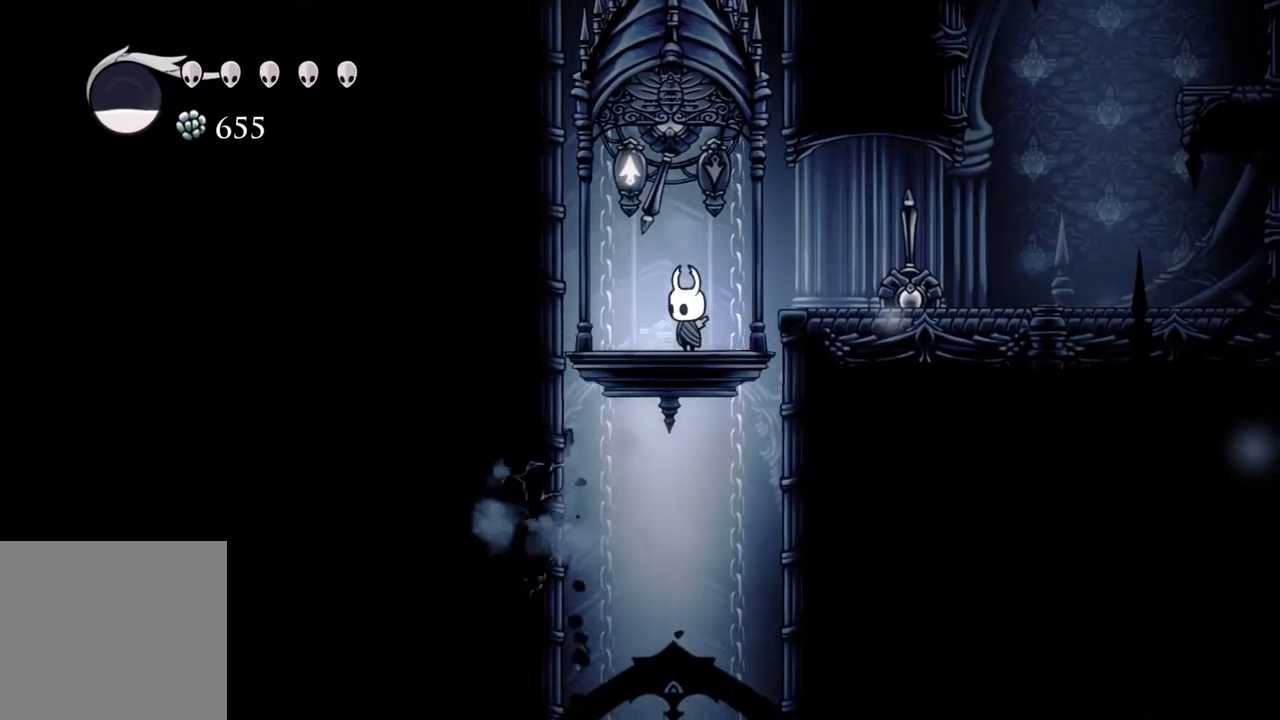
{"buttons": [], "left_stick": "center", "right_stick": "center", "events": []}
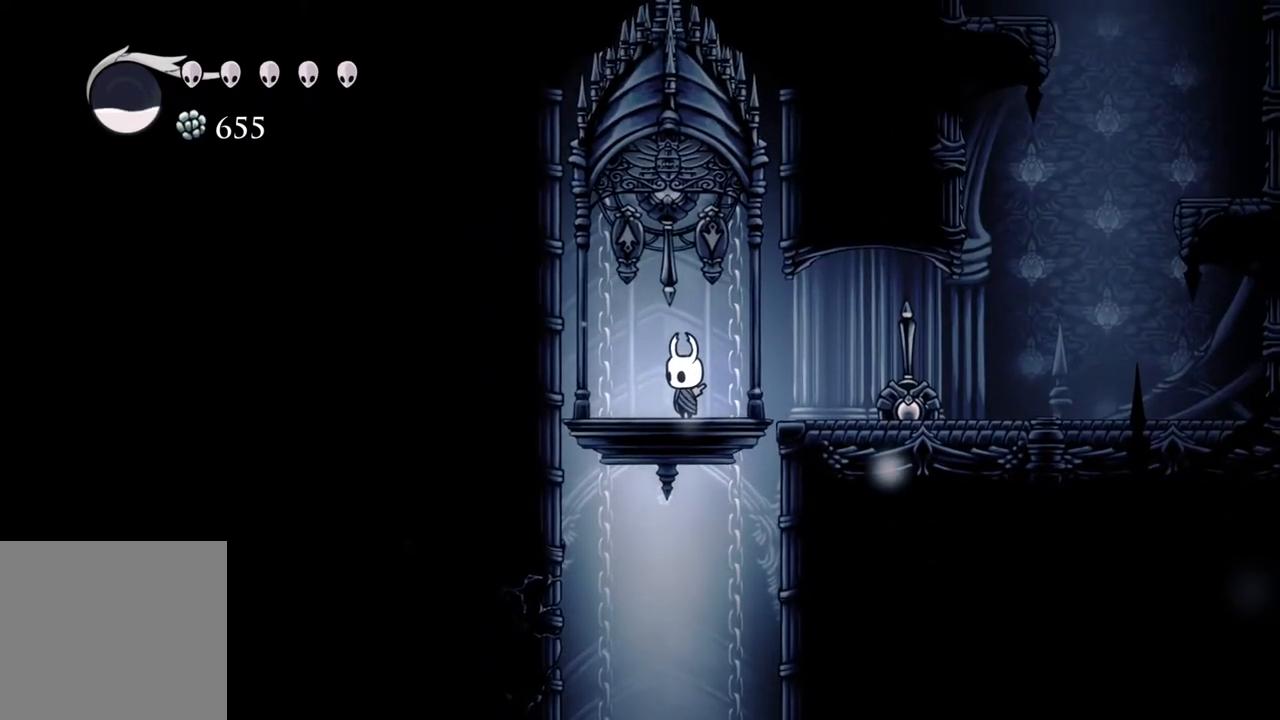
{"buttons": [], "left_stick": "center", "right_stick": "center", "events": []}
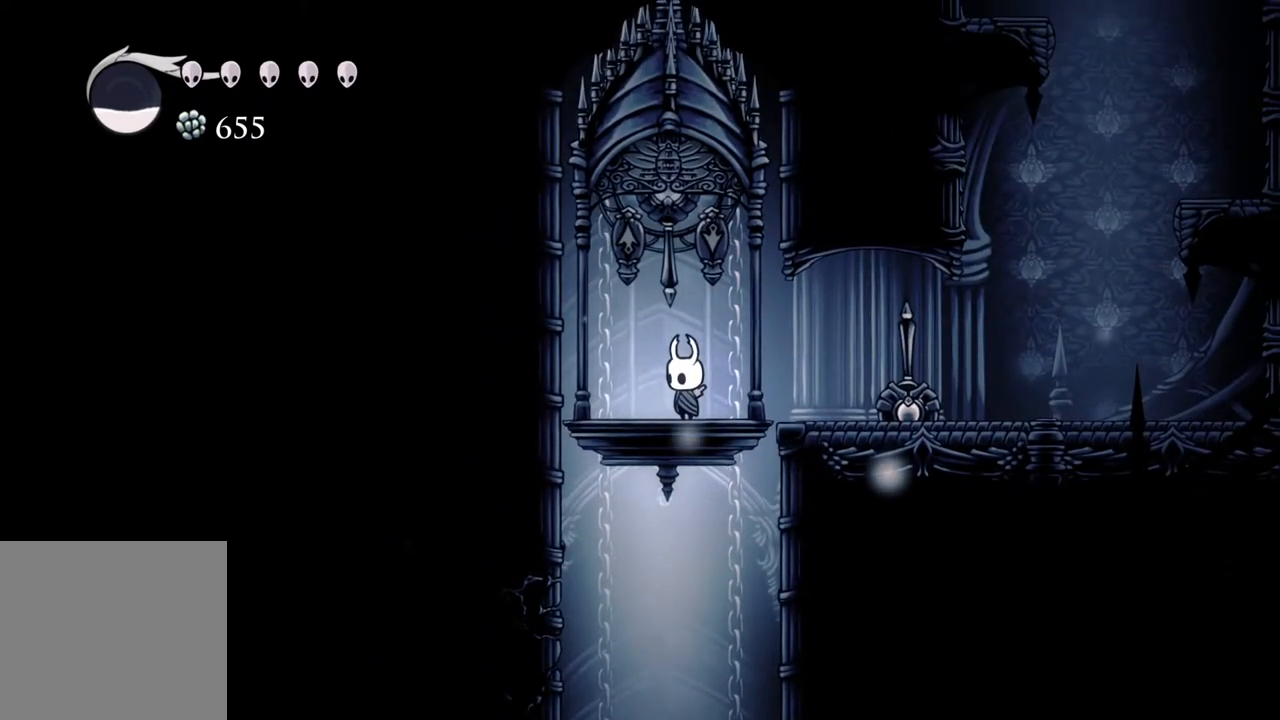
{"buttons": [], "left_stick": "center", "right_stick": "center", "events": []}
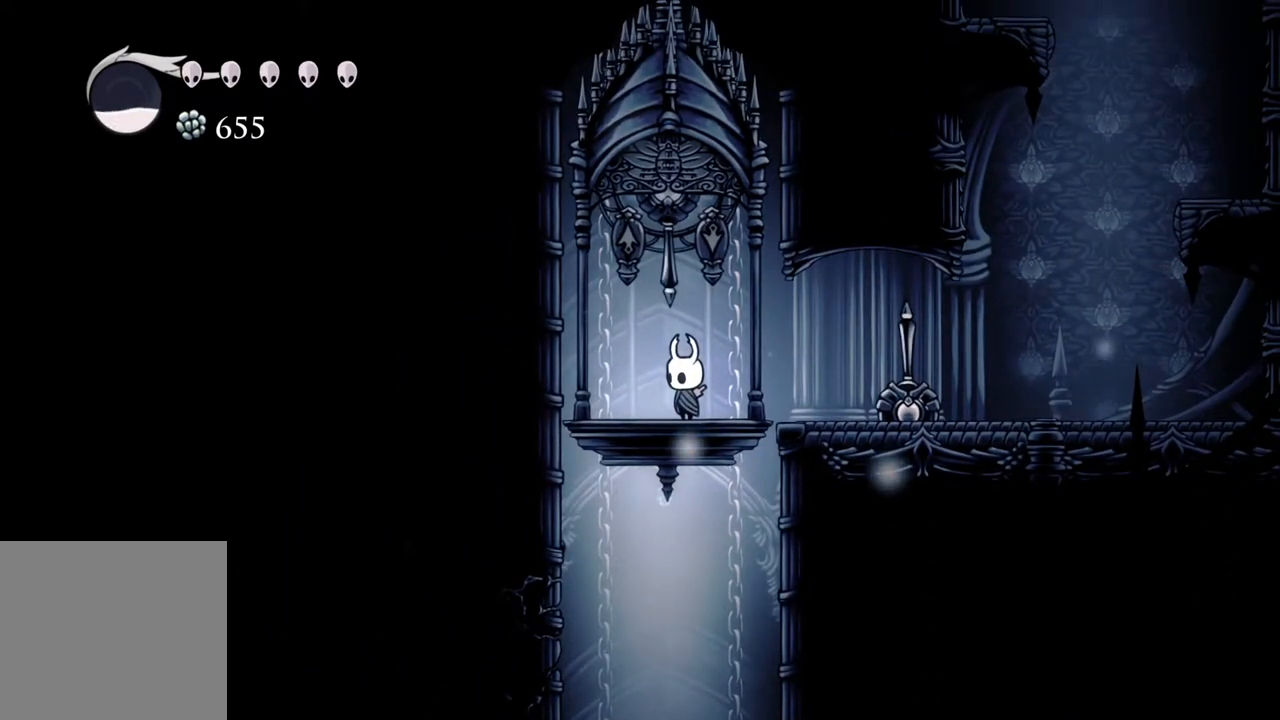
{"buttons": [], "left_stick": "center", "right_stick": "down", "events": [[467, "right_stick", "down"]]}
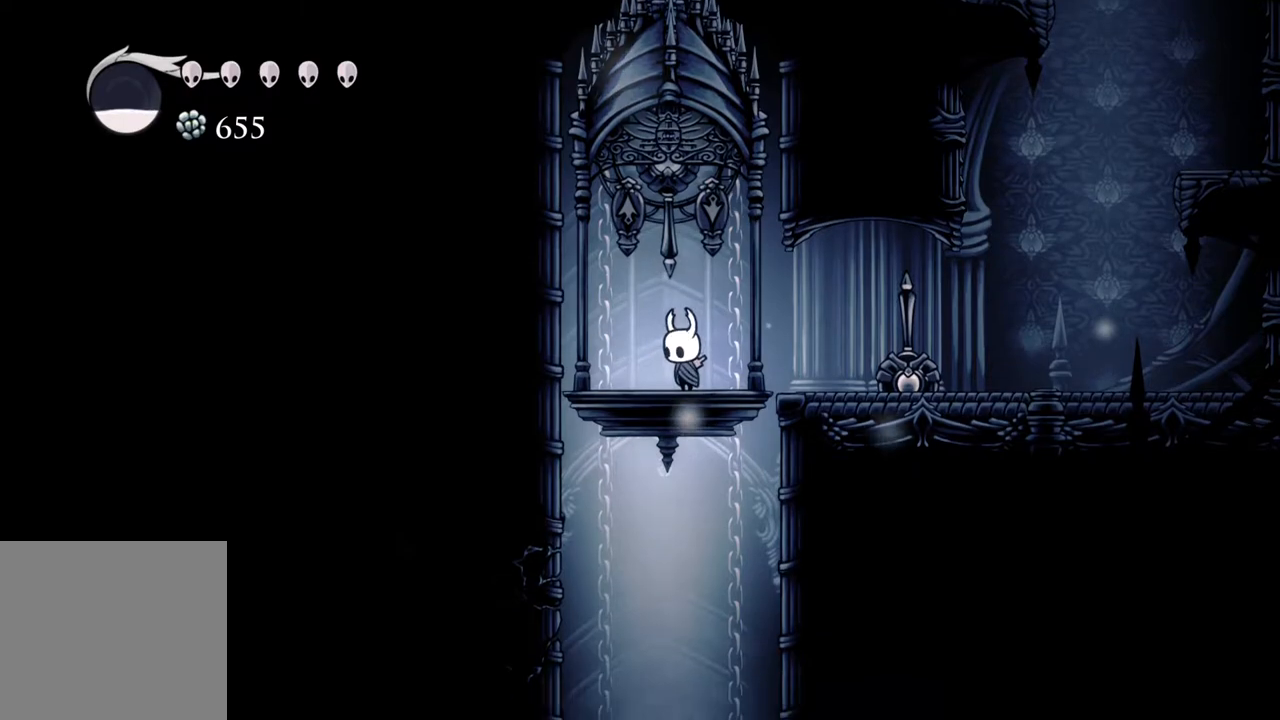
{"buttons": [], "left_stick": "center", "right_stick": "down", "events": []}
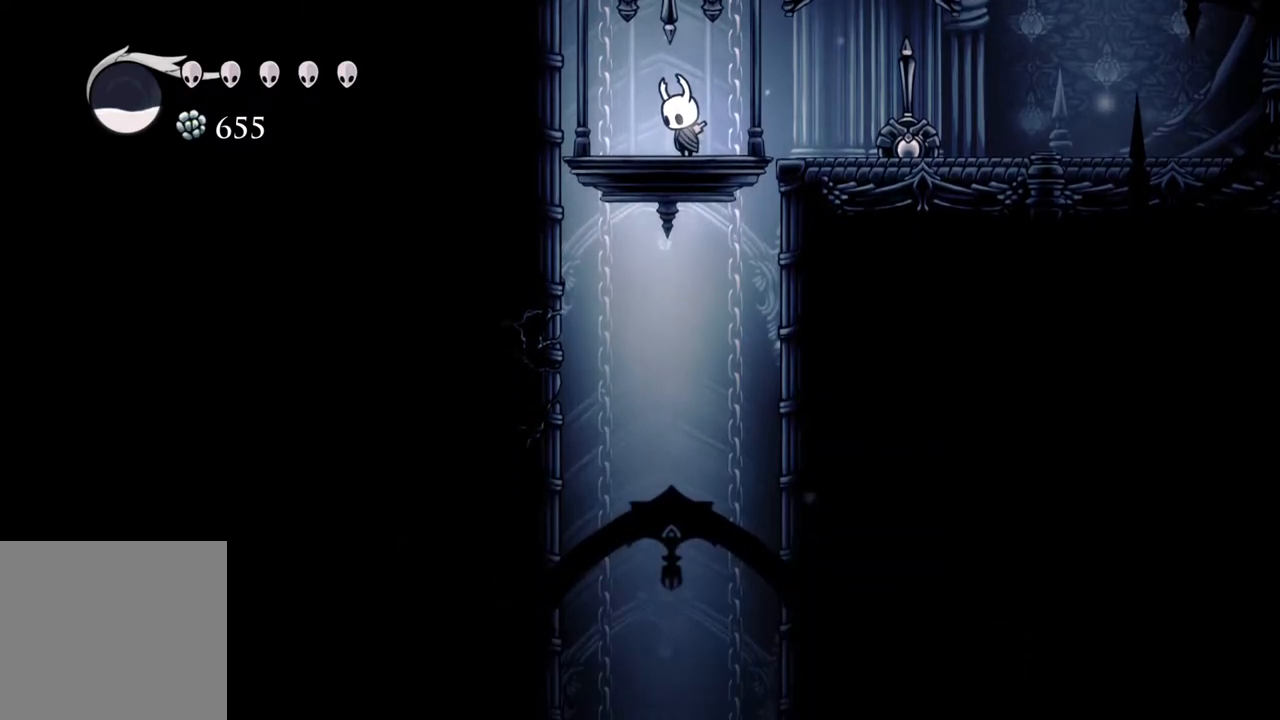
{"buttons": [], "left_stick": "right", "right_stick": "center", "events": [[17, "right_stick", "center"], [450, "left_stick", "right"]]}
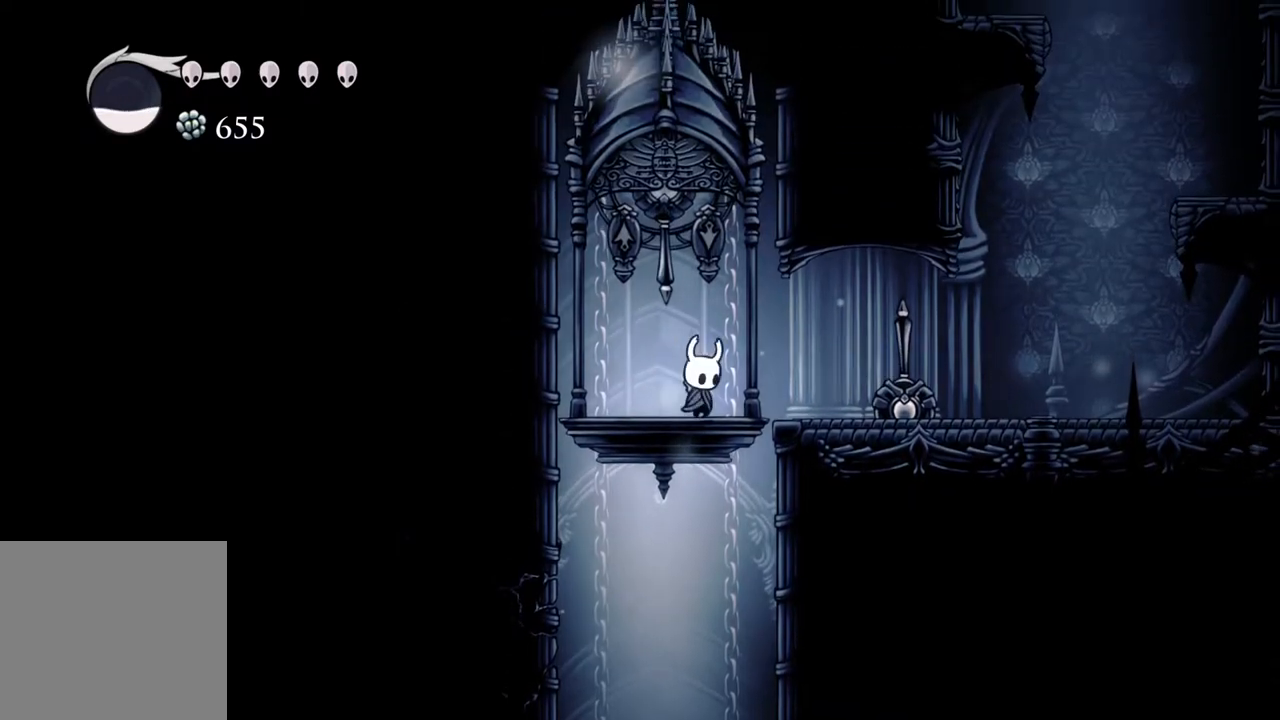
{"buttons": [], "left_stick": "left", "right_stick": "center", "events": [[367, "left_stick", "center"], [417, "left_stick", "left"]]}
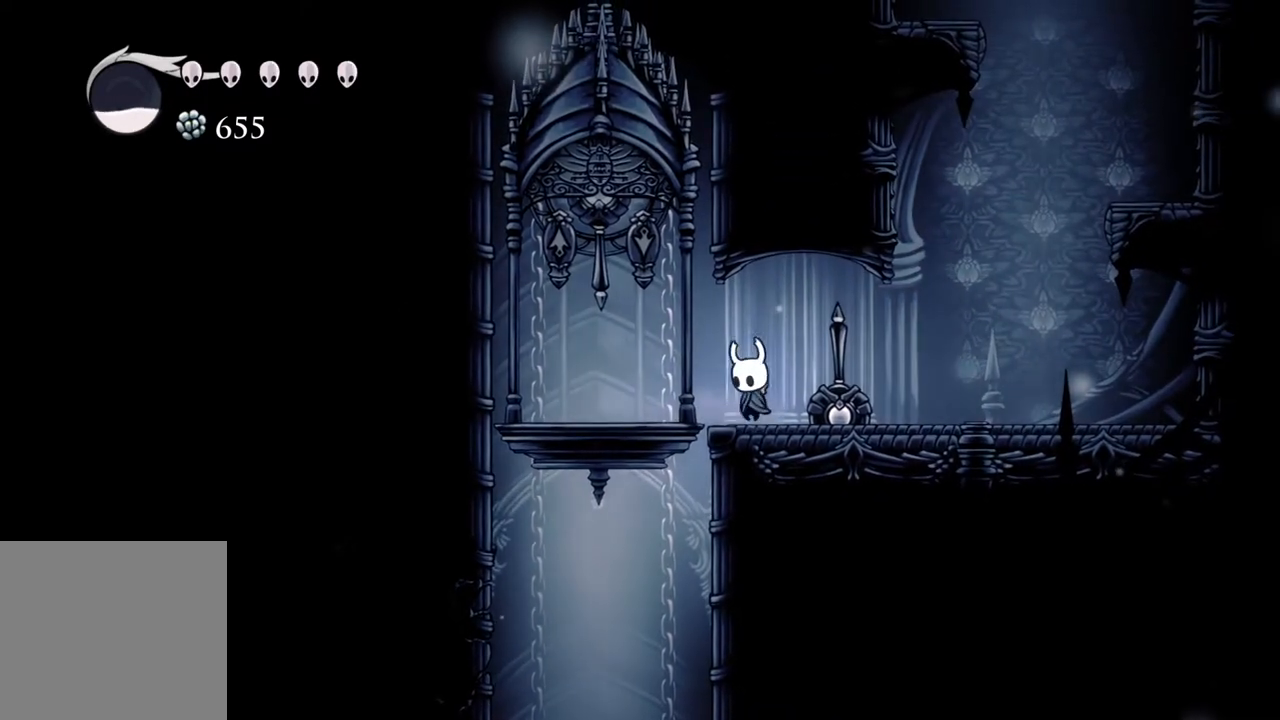
{"buttons": [], "left_stick": "center", "right_stick": "center", "events": [[83, "left_stick", "right"], [217, "left_stick", "left"], [283, "left_stick", "center"]]}
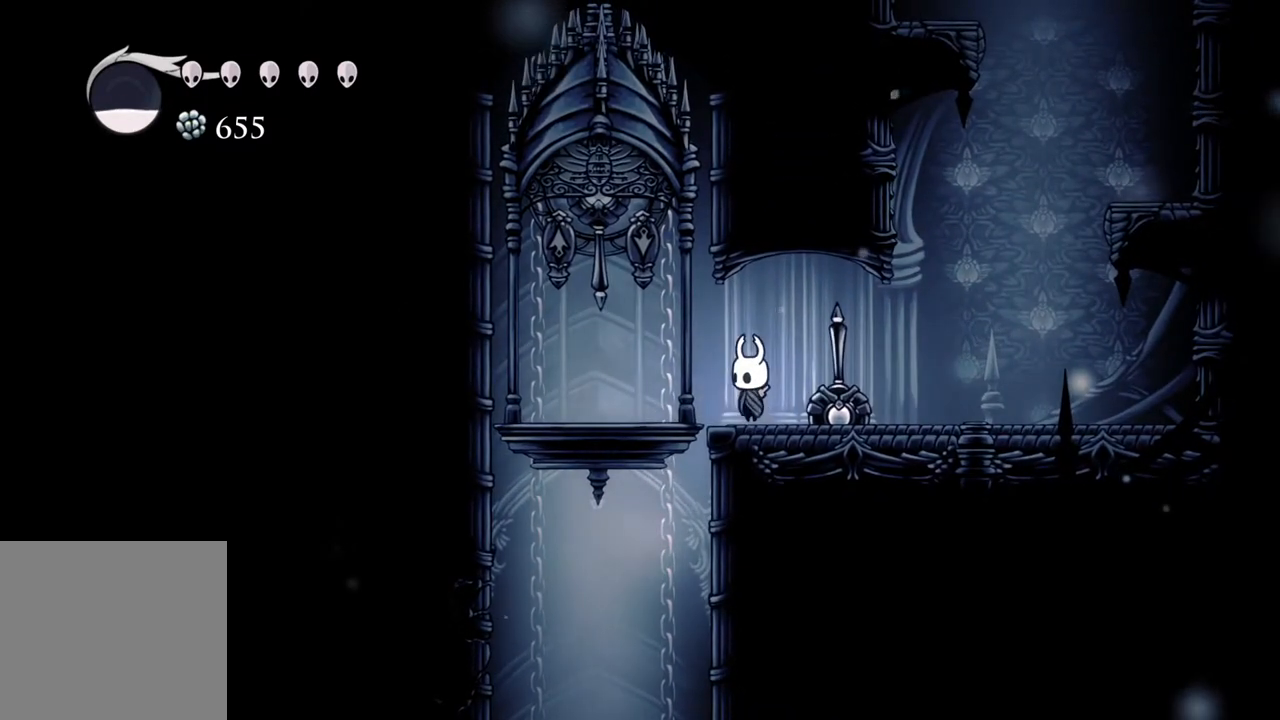
{"buttons": [], "left_stick": "center", "right_stick": "center", "events": []}
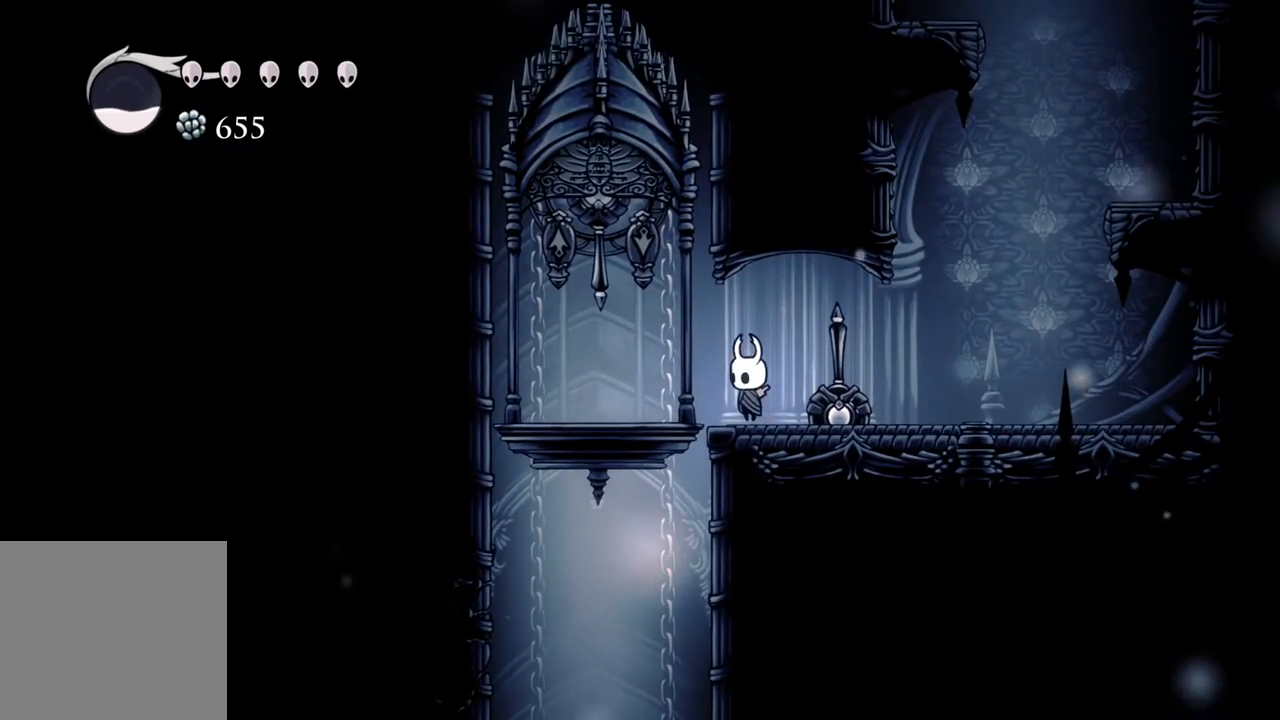
{"buttons": [], "left_stick": "center", "right_stick": "center", "events": []}
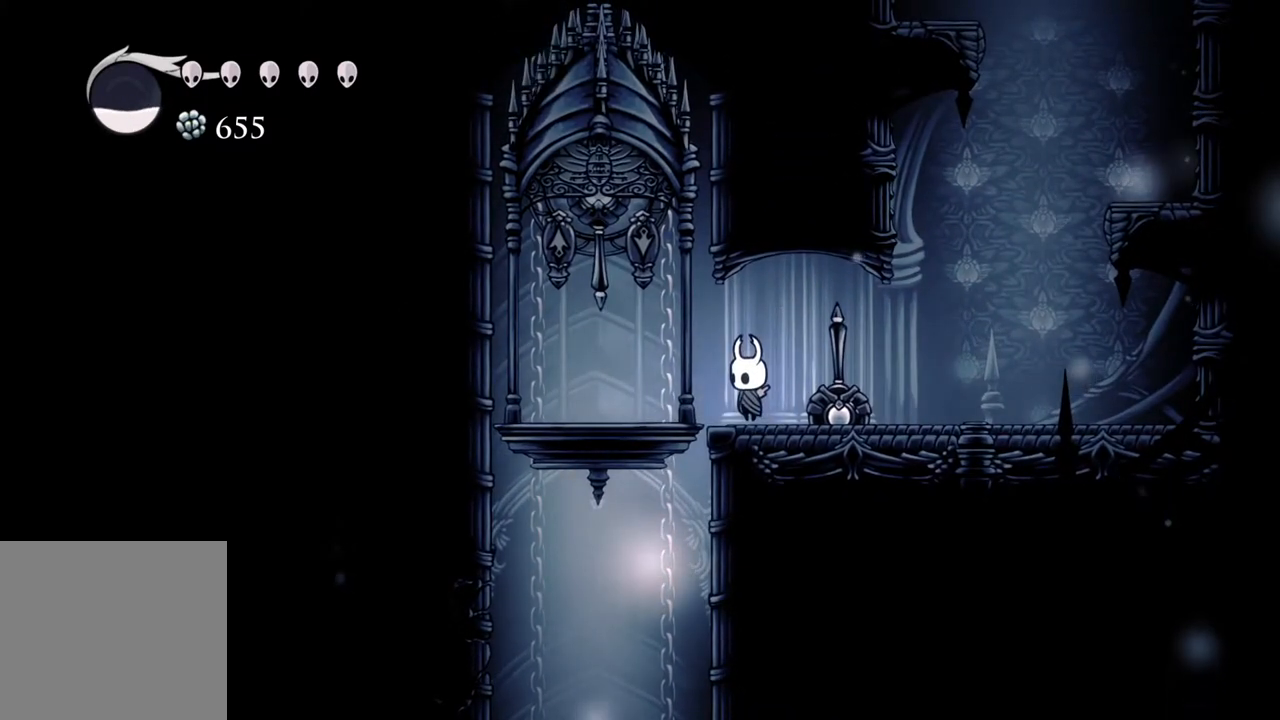
{"buttons": [], "left_stick": "center", "right_stick": "center", "events": []}
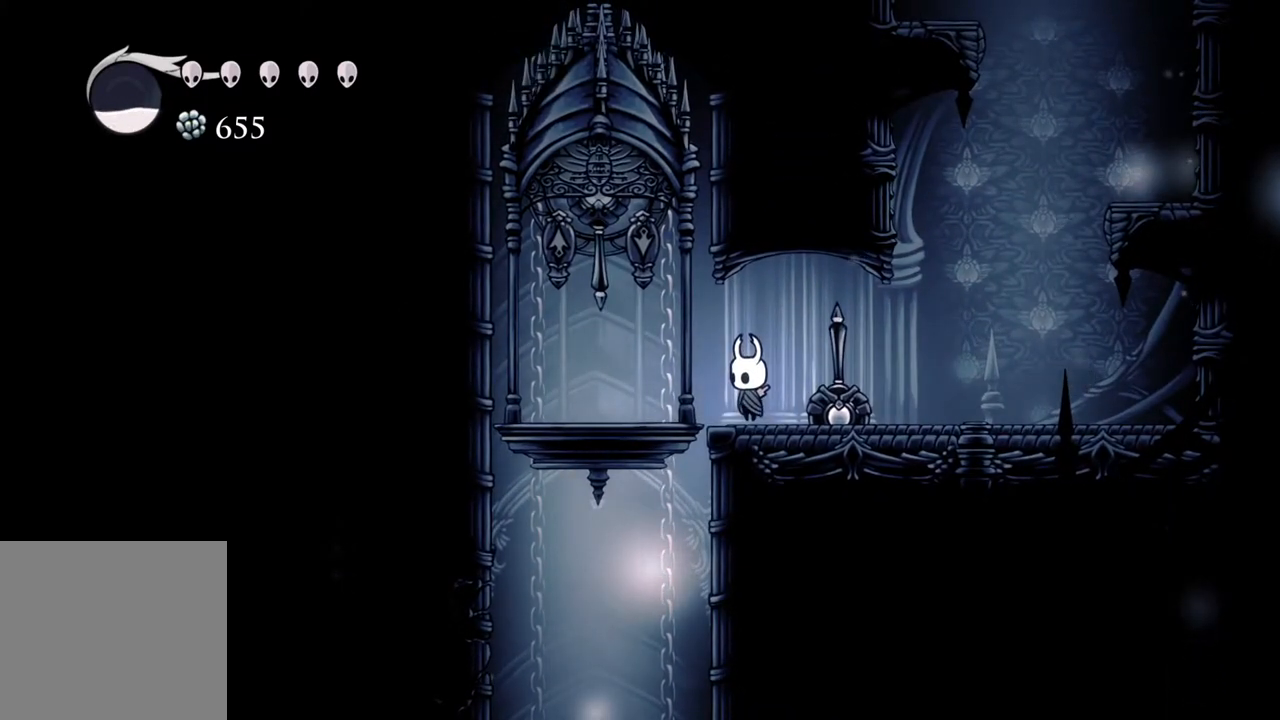
{"buttons": [], "left_stick": "center", "right_stick": "center", "events": []}
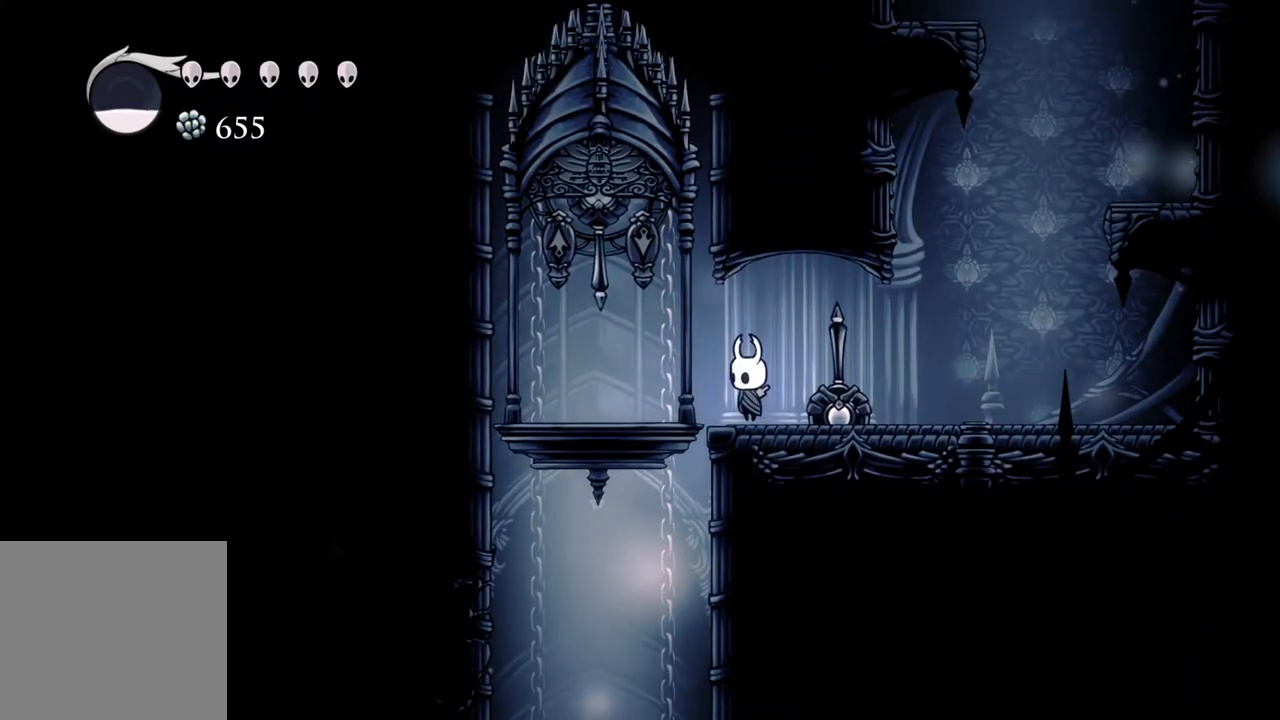
{"buttons": [], "left_stick": "left", "right_stick": "center", "events": [[317, "left_stick", "left"]]}
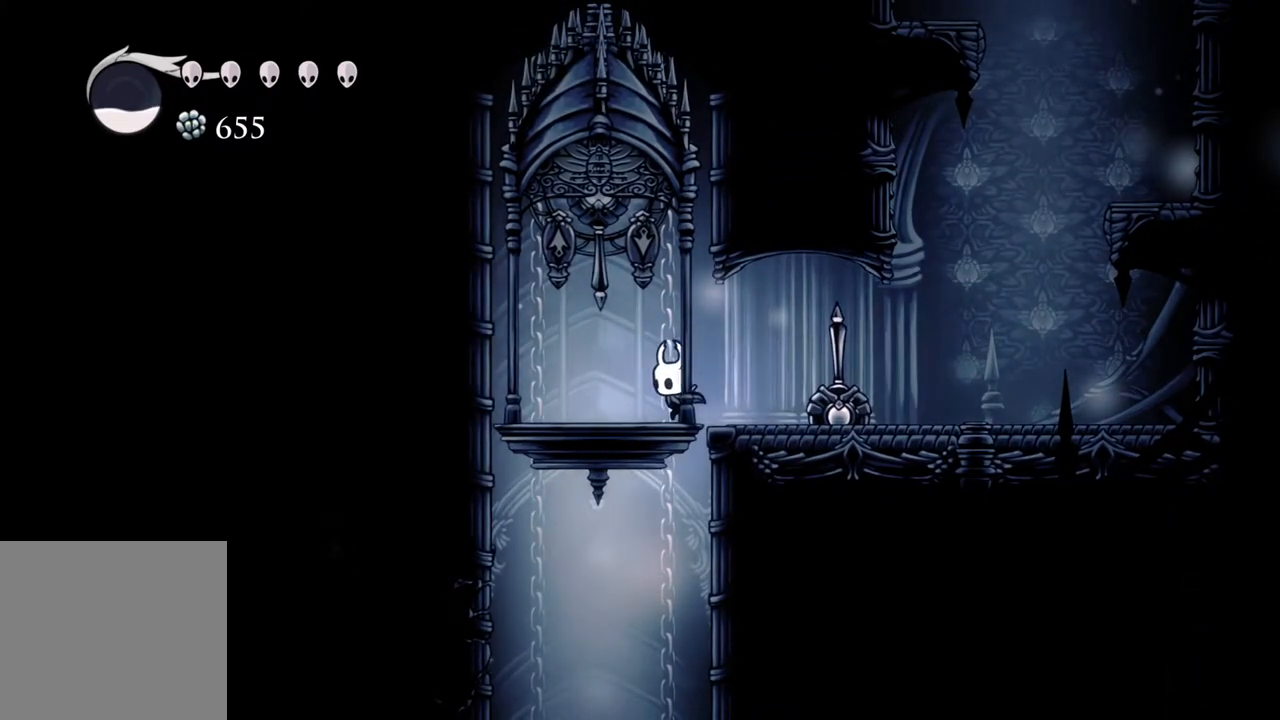
{"buttons": [], "left_stick": "center", "right_stick": "center", "events": [[150, "left_stick", "right"], [300, "left_stick", "up-left"], [417, "left_stick", "center"]]}
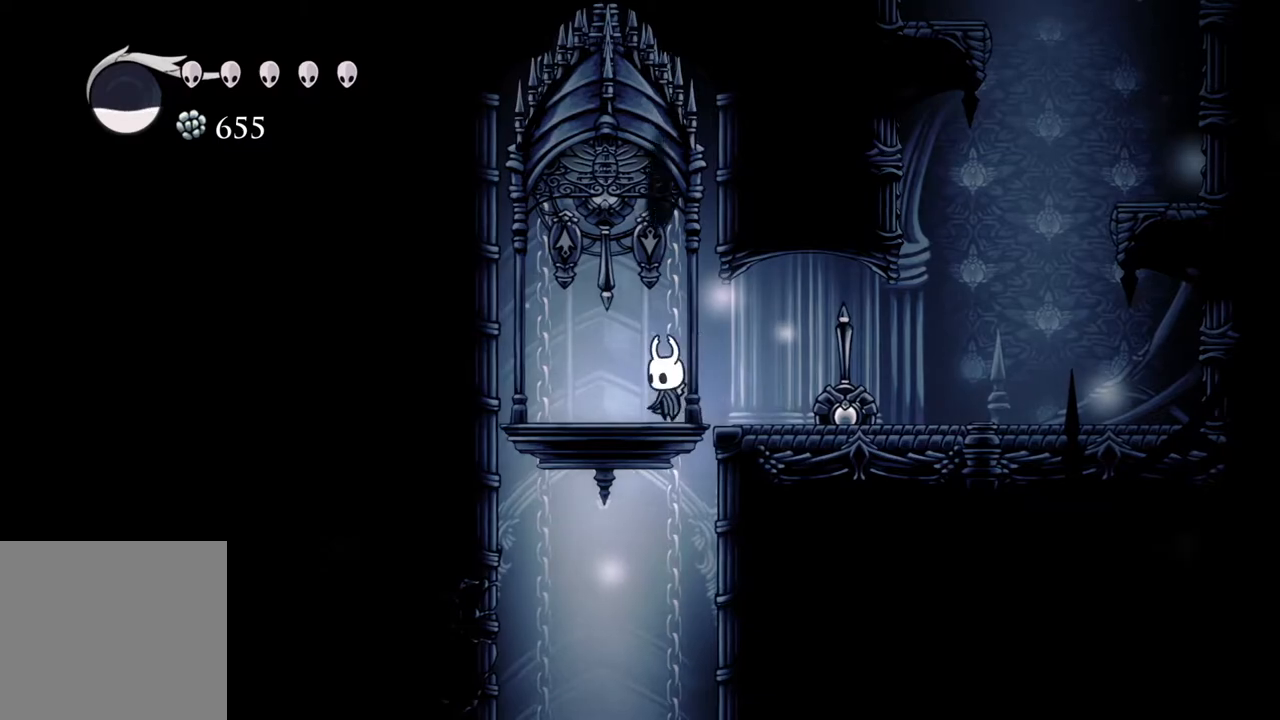
{"buttons": [], "left_stick": "center", "right_stick": "center", "events": [[217, "left_stick", "right"], [317, "left_stick", "center"]]}
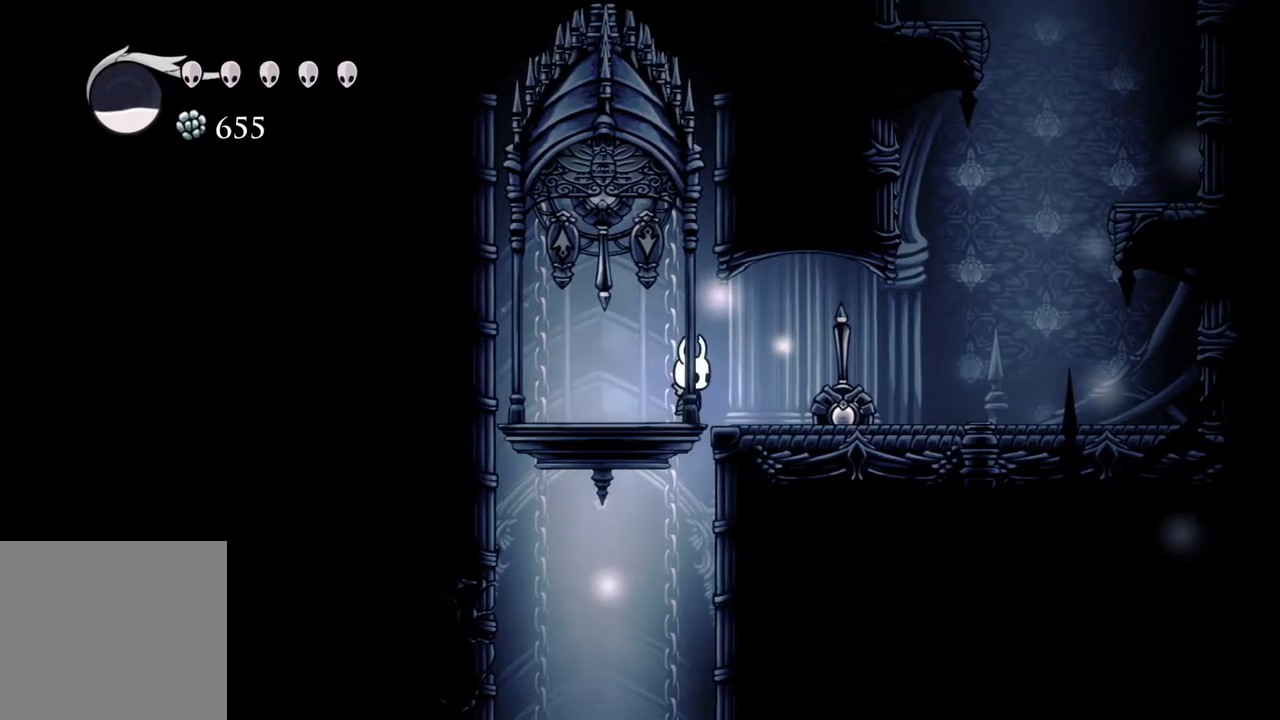
{"buttons": [], "left_stick": "center", "right_stick": "center", "events": [[167, "left_stick", "left"], [333, "left_stick", "center"]]}
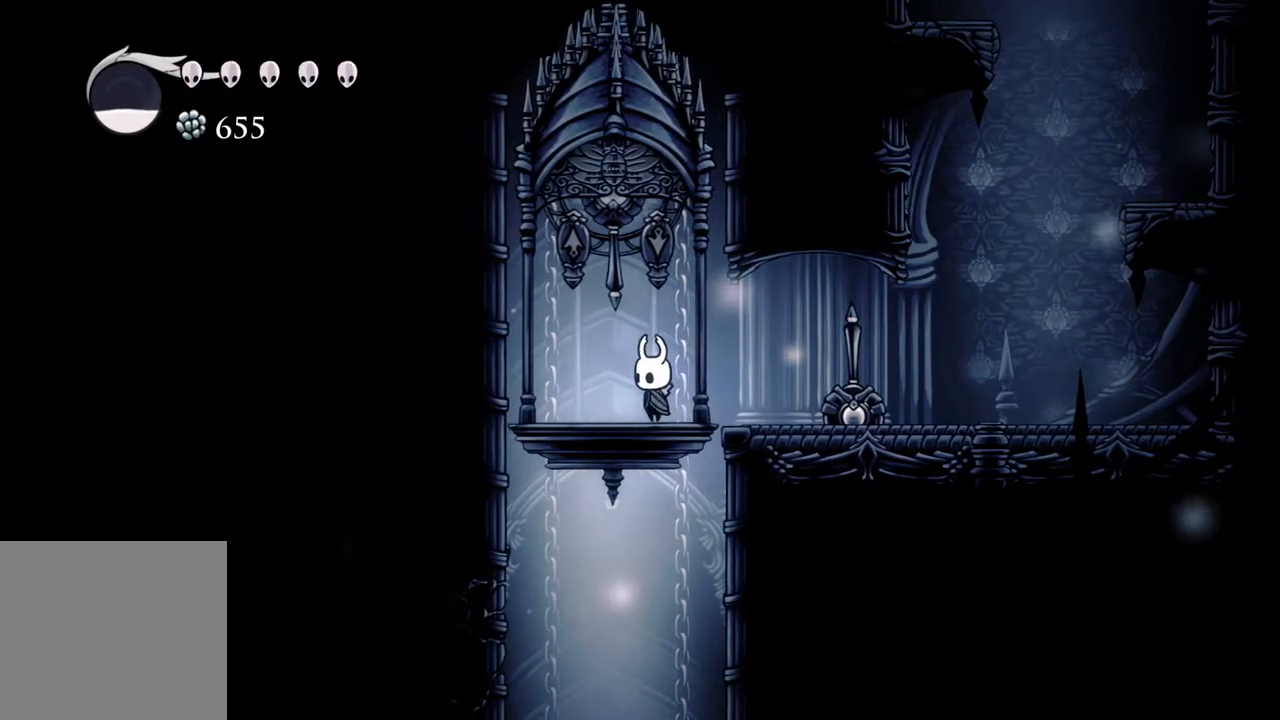
{"buttons": [], "left_stick": "right", "right_stick": "center", "events": [[67, "left_stick", "up"], [183, "X", "down"], [300, "X", "up"], [300, "left_stick", "right"]]}
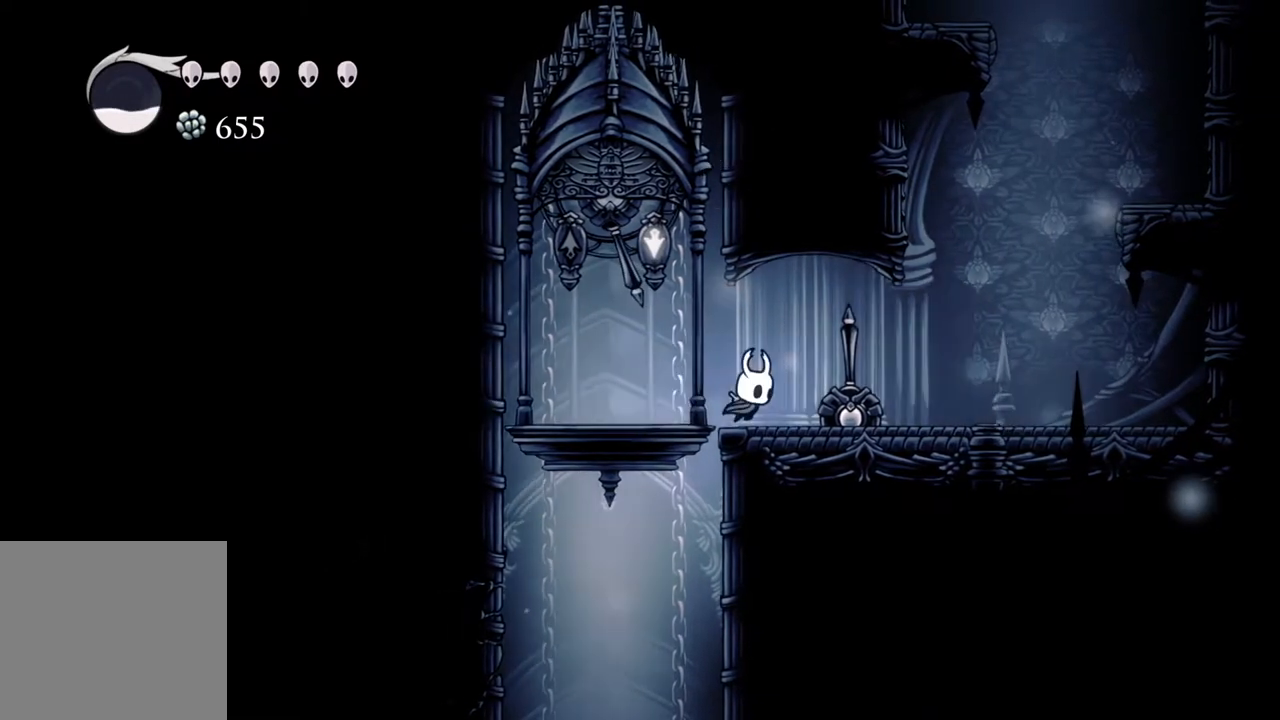
{"buttons": [], "left_stick": "center", "right_stick": "center", "events": [[17, "left_stick", "center"]]}
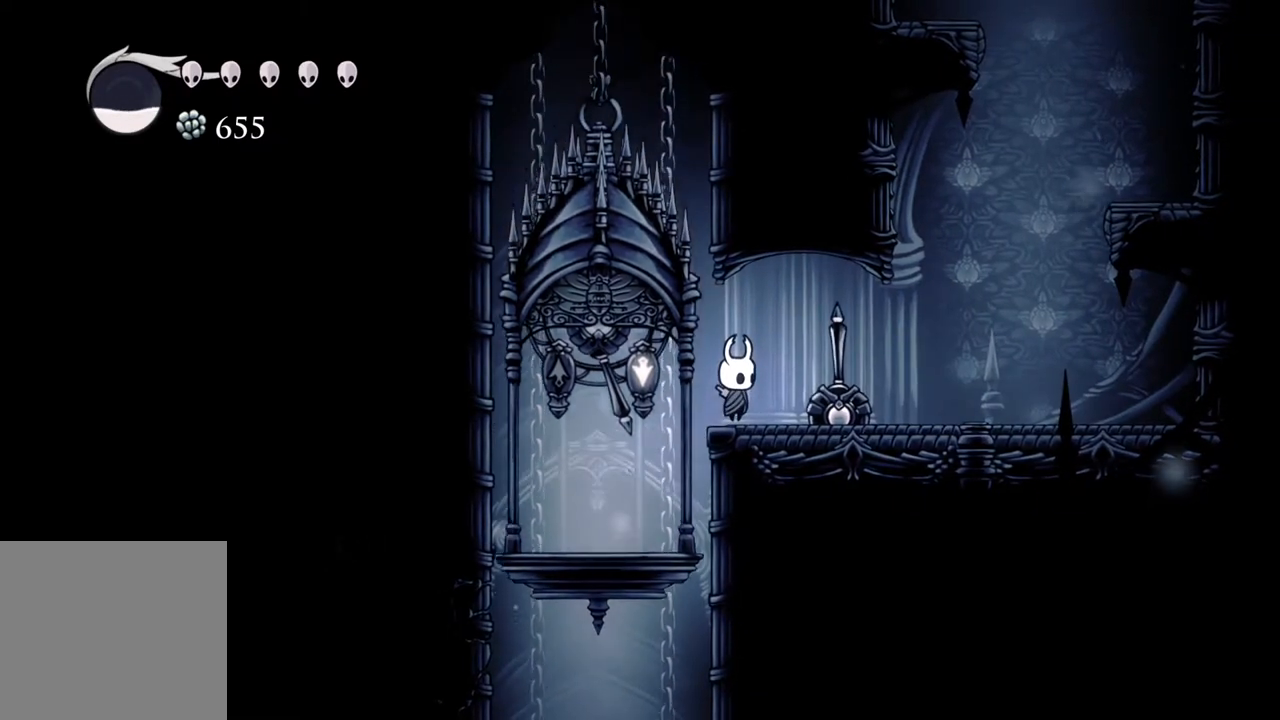
{"buttons": [], "left_stick": "center", "right_stick": "center", "events": []}